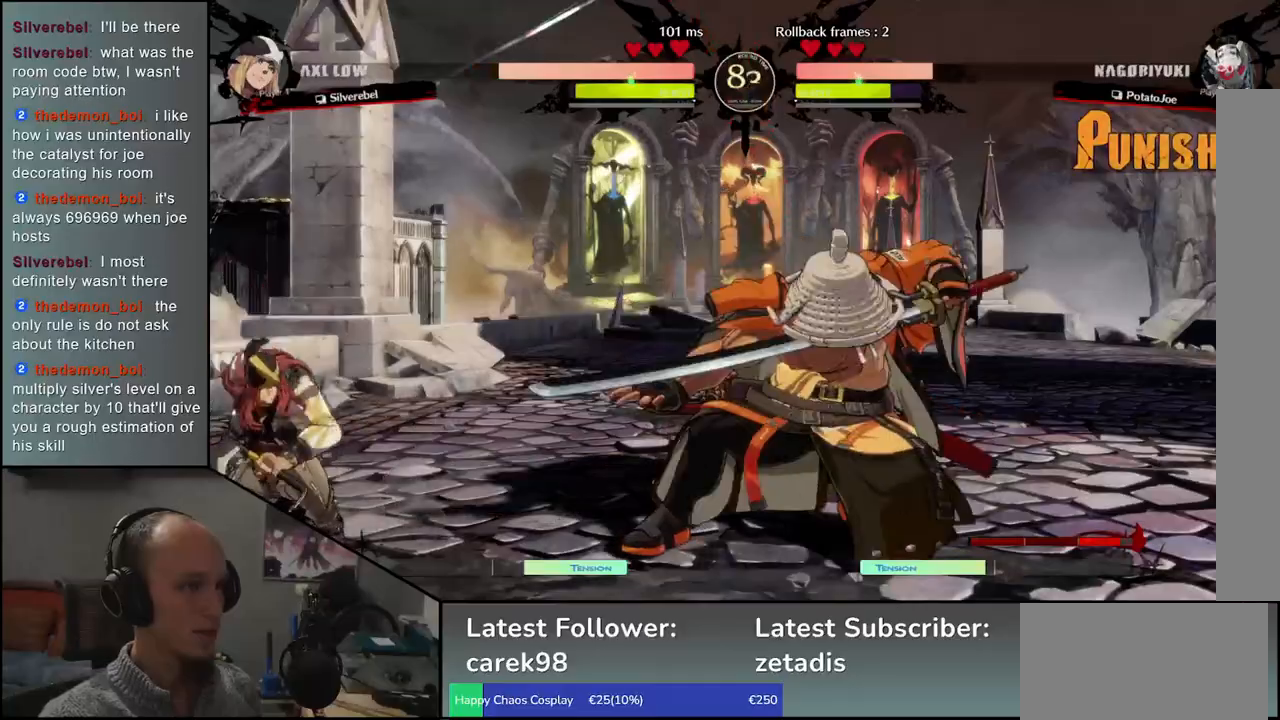
Gameplay with a controller (arcade stick); each line is a JSON object with the inputs held at the frame after it. "events" lists button and stick changes between this image and that frame as [ms after this image, input, new state], when the widget could be followed in between. Not read: L3 R3.
{"buttons": [], "left_stick": "right", "events": [[50, "SQUARE", "down"], [150, "SQUARE", "up"], [233, "SQUARE", "down"], [333, "SQUARE", "up"], [383, "left_stick", "right"]]}
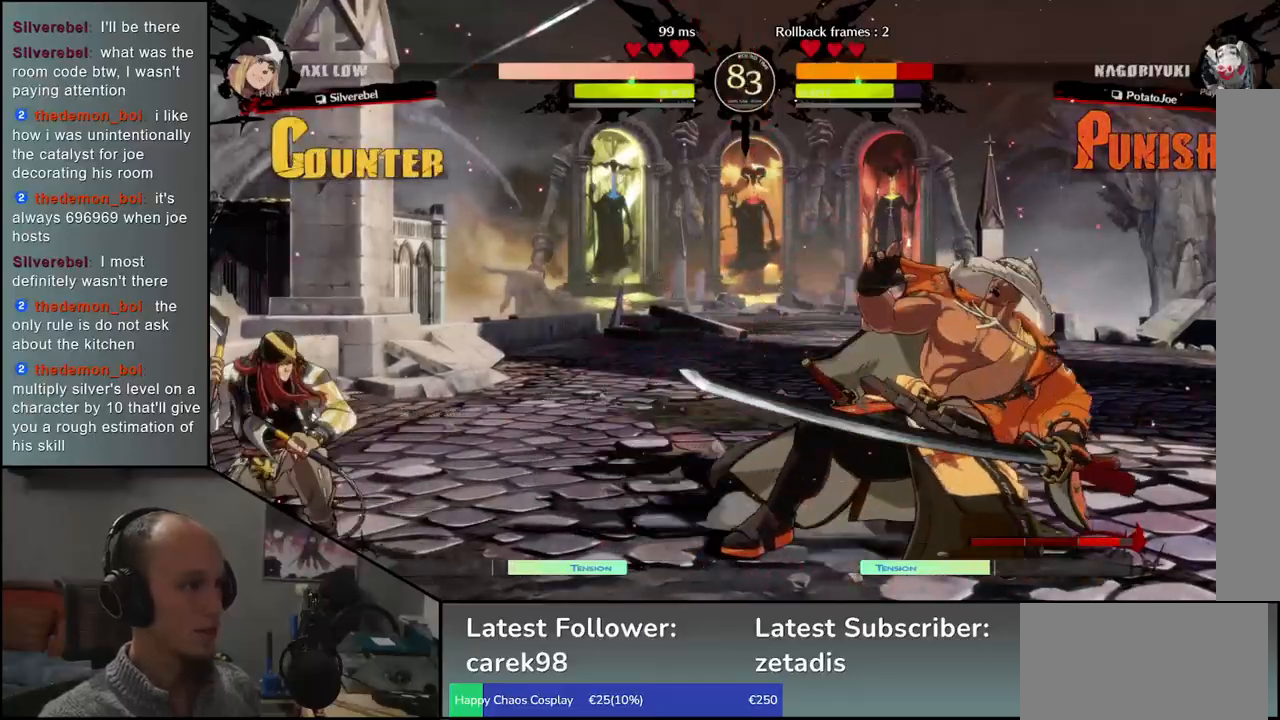
{"buttons": [], "left_stick": "down", "events": [[483, "left_stick", "down"]]}
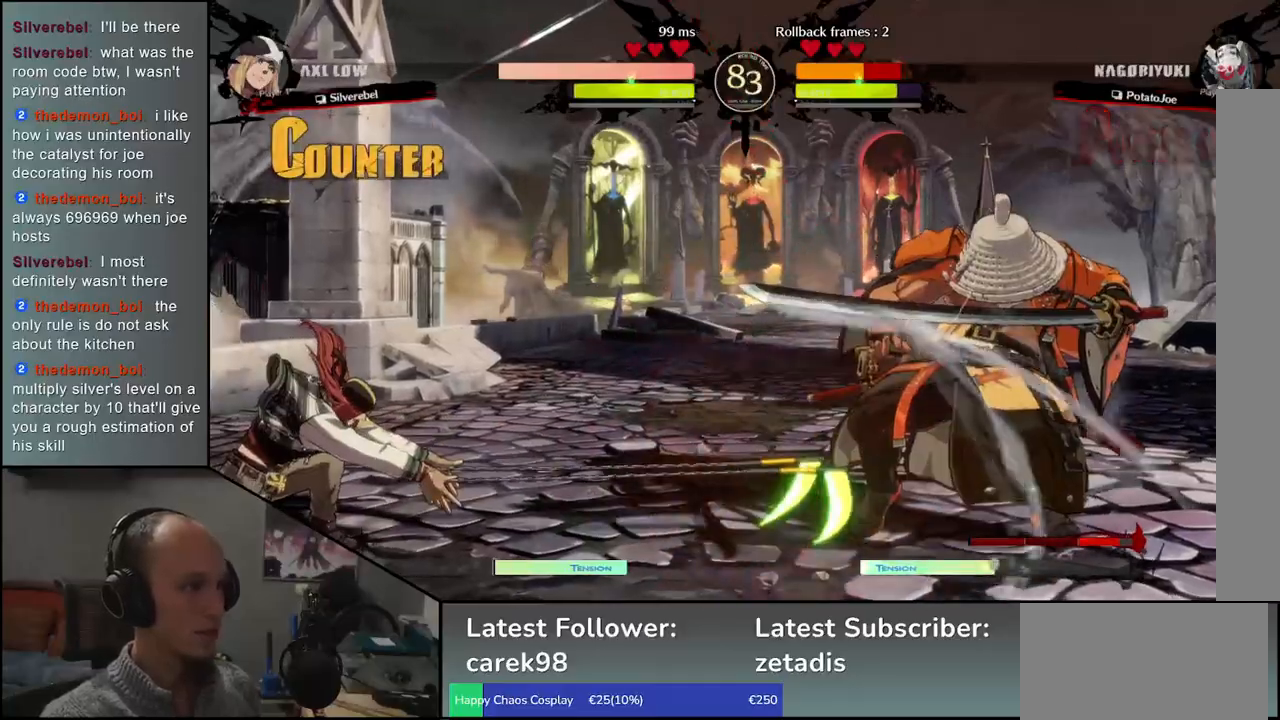
{"buttons": [], "left_stick": "right", "events": [[50, "left_stick", "left"], [133, "left_stick", "up"], [217, "left_stick", "right"]]}
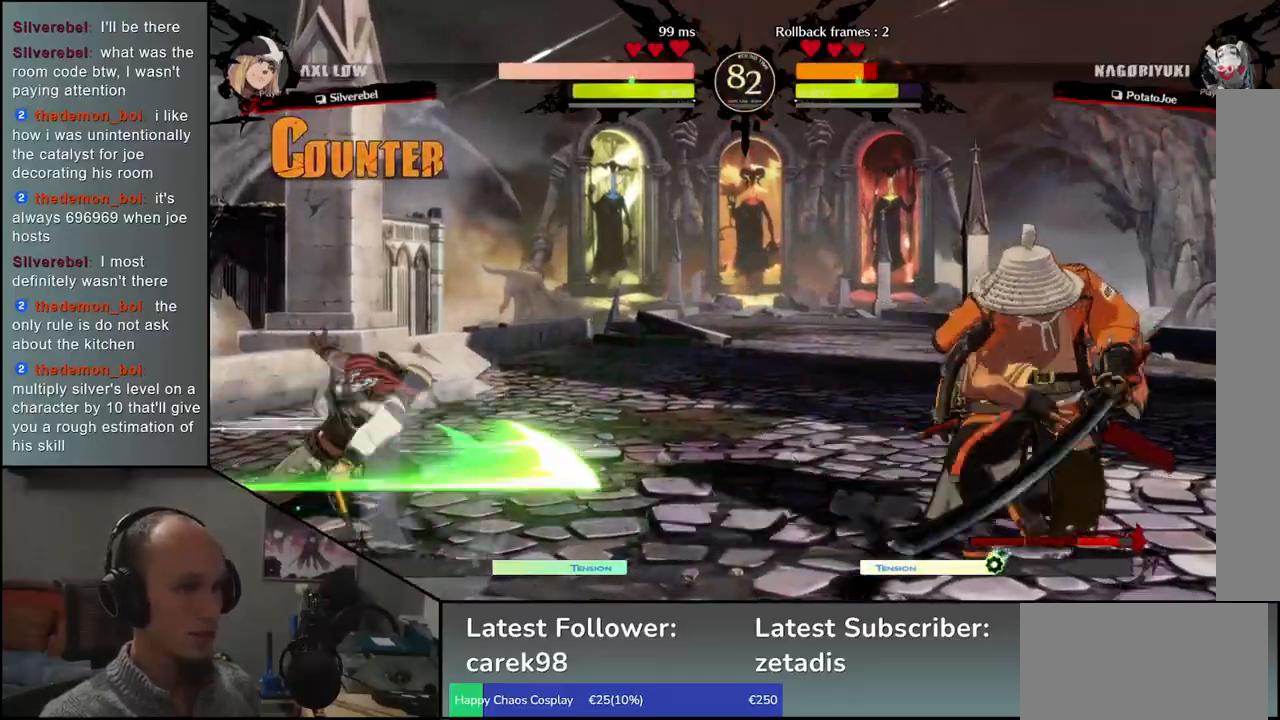
{"buttons": [], "left_stick": "right", "events": [[150, "left_stick", "down"], [200, "left_stick", "left"], [300, "left_stick", "up"], [400, "left_stick", "right"]]}
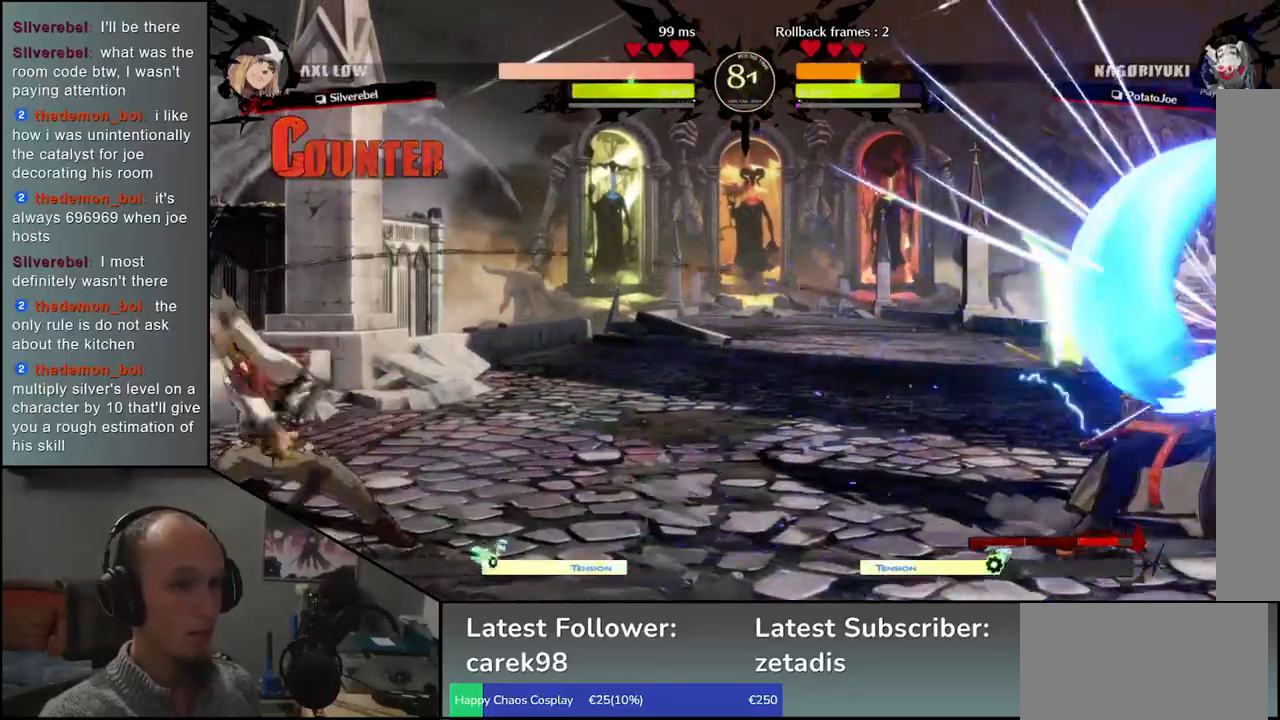
{"buttons": [], "left_stick": "up", "events": [[300, "left_stick", "down"], [350, "left_stick", "left"], [450, "left_stick", "up"]]}
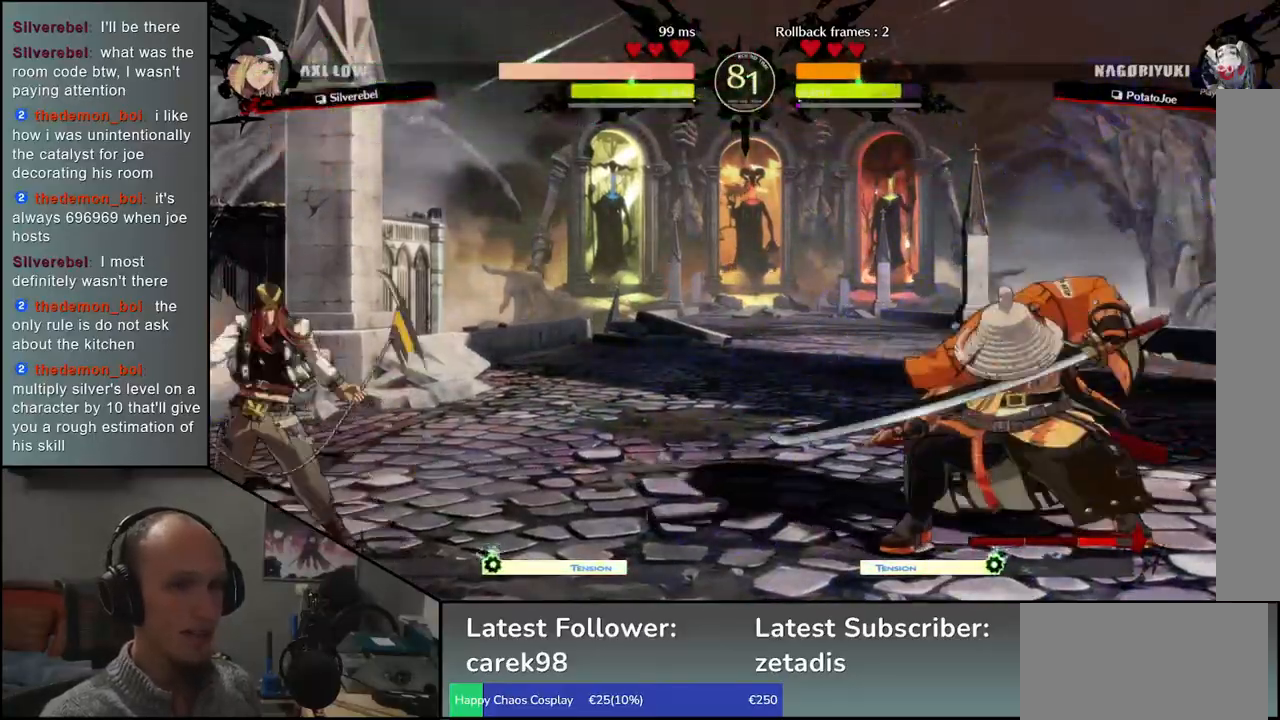
{"buttons": ["TRIANGLE"], "left_stick": "center", "events": [[33, "left_stick", "right"], [400, "left_stick", "center"], [433, "TRIANGLE", "down"]]}
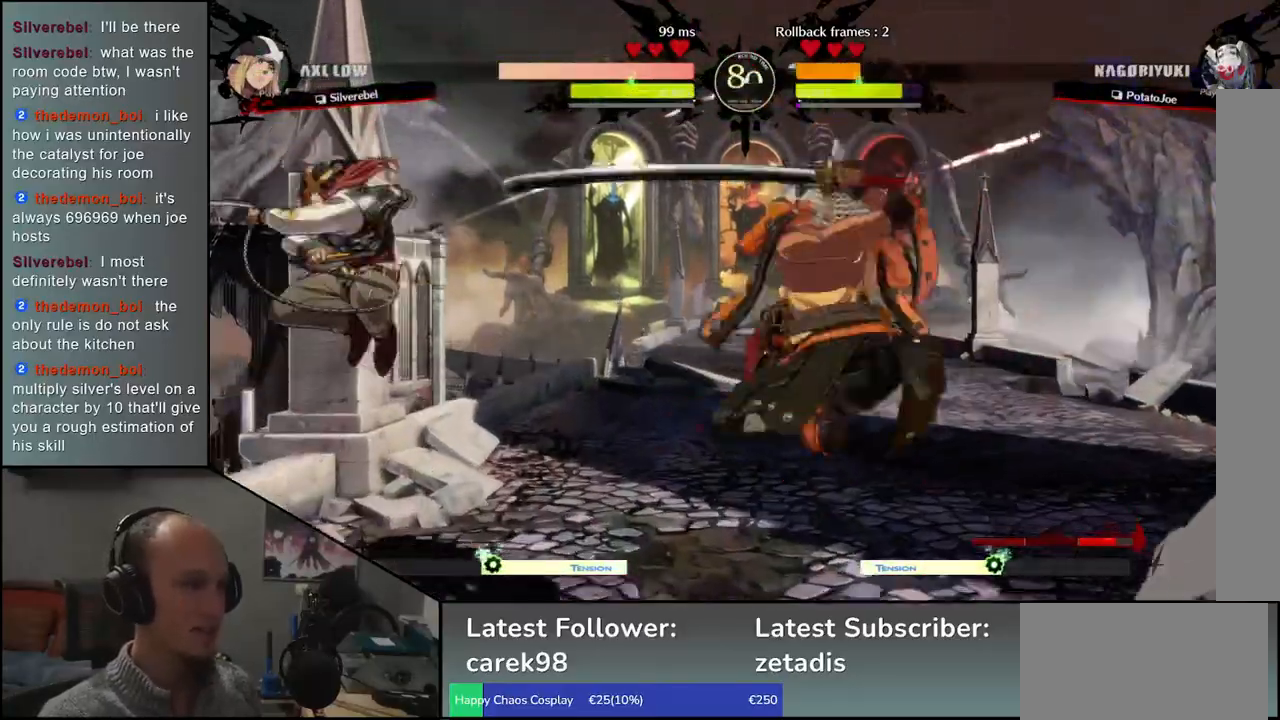
{"buttons": [], "left_stick": "right", "events": [[17, "TRIANGLE", "up"], [117, "TRIANGLE", "down"], [183, "TRIANGLE", "up"], [283, "TRIANGLE", "down"], [367, "TRIANGLE", "up"], [467, "left_stick", "right"]]}
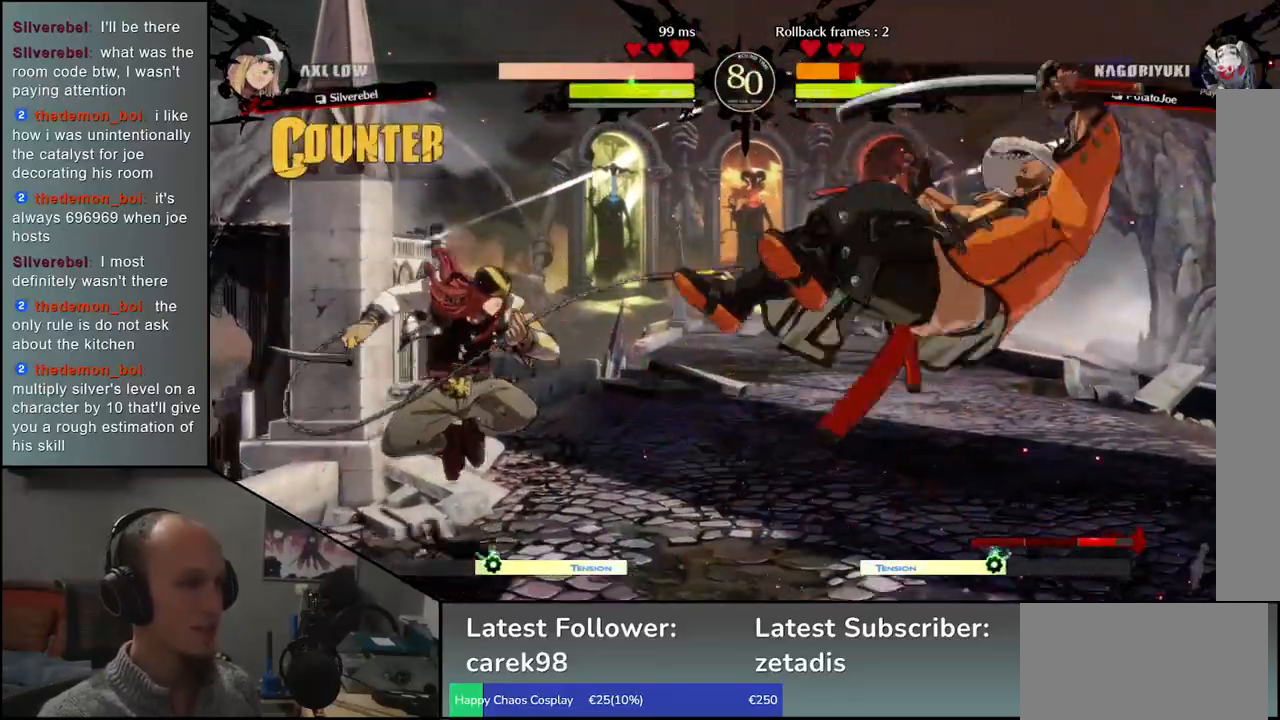
{"buttons": [], "left_stick": "right", "events": []}
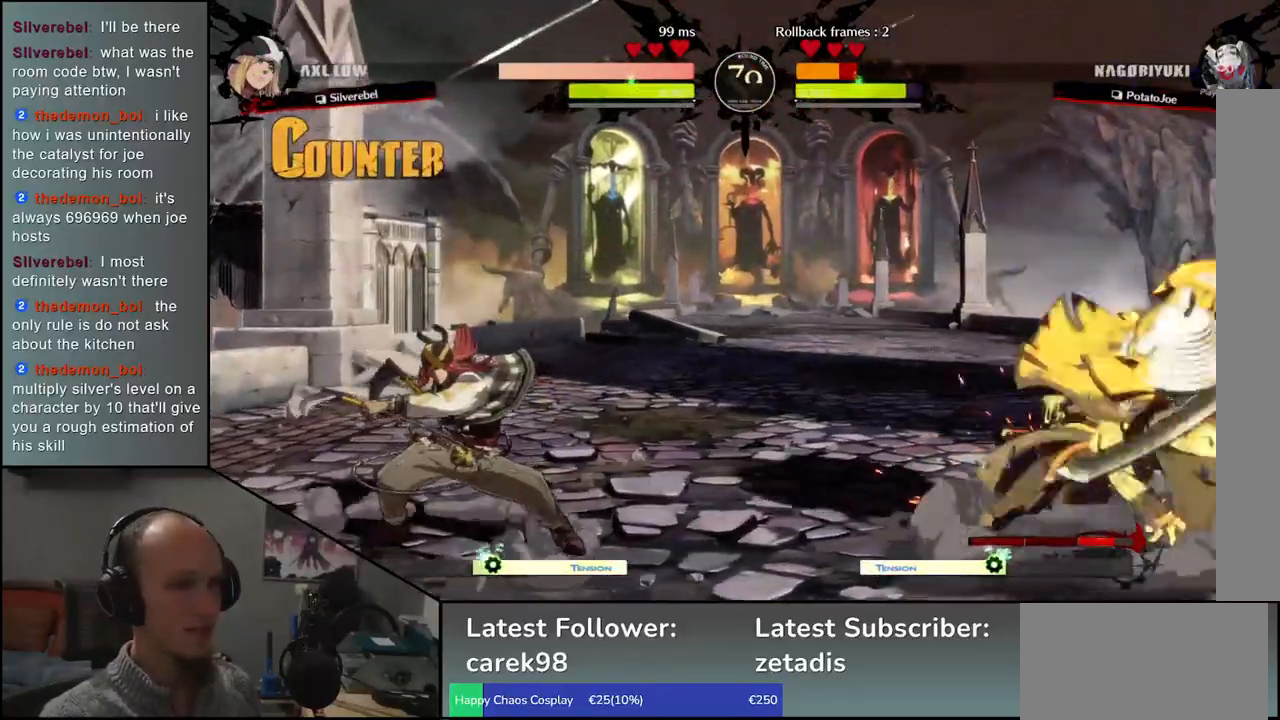
{"buttons": [], "left_stick": "down-right", "events": [[283, "left_stick", "down-right"]]}
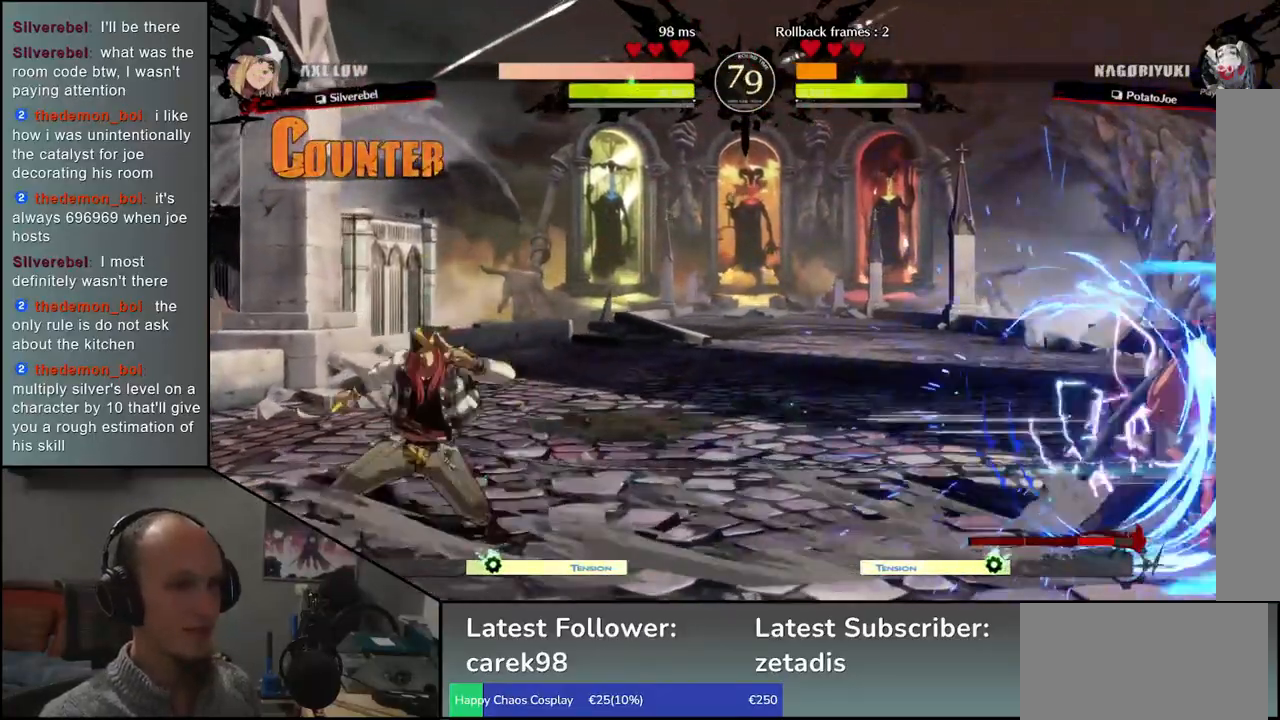
{"buttons": [], "left_stick": "up-left", "events": [[400, "left_stick", "down-left"], [467, "left_stick", "up-left"]]}
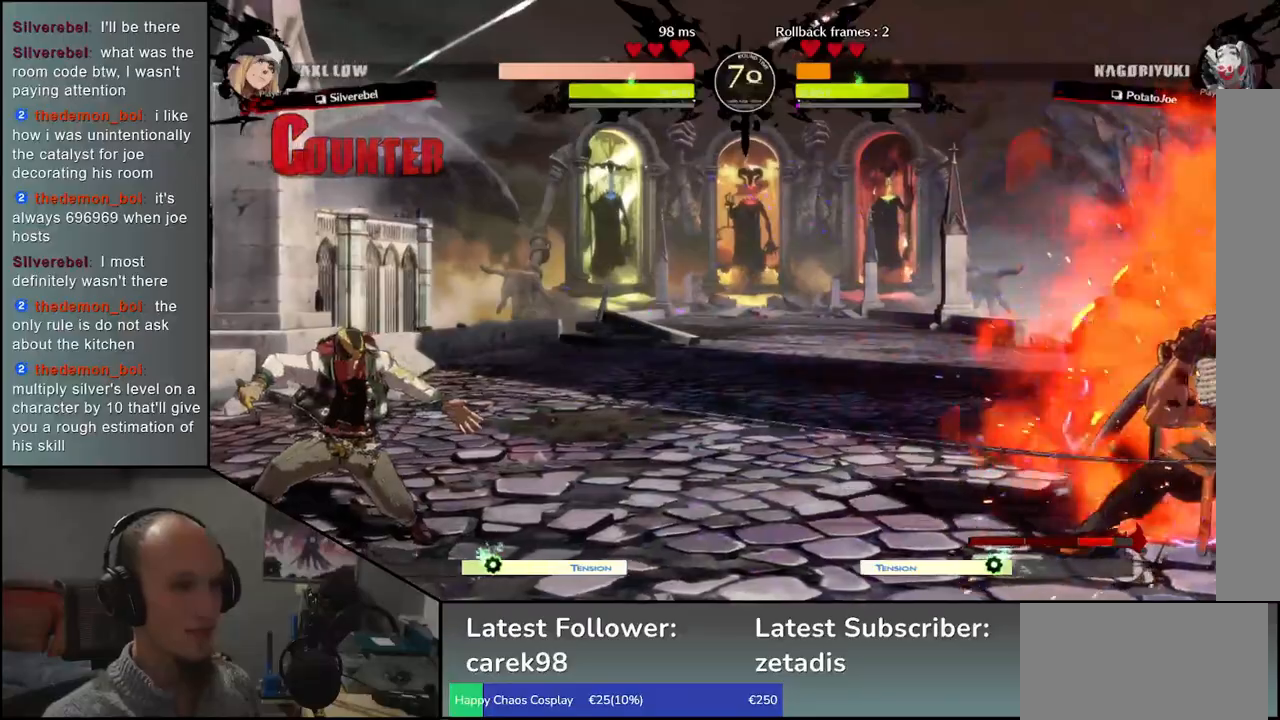
{"buttons": [], "left_stick": "right", "events": [[67, "left_stick", "up-right"], [117, "left_stick", "right"]]}
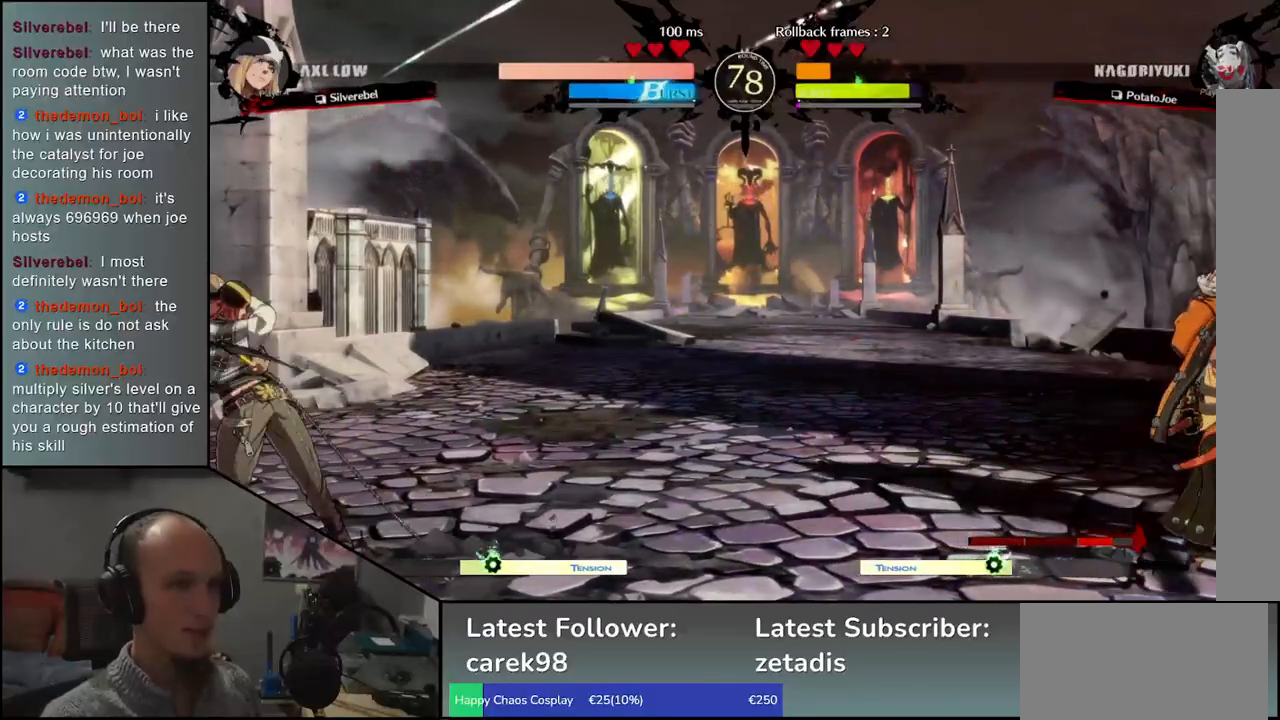
{"buttons": [], "left_stick": "right", "events": [[33, "left_stick", "down"], [100, "left_stick", "left"], [200, "left_stick", "up"], [267, "left_stick", "right"]]}
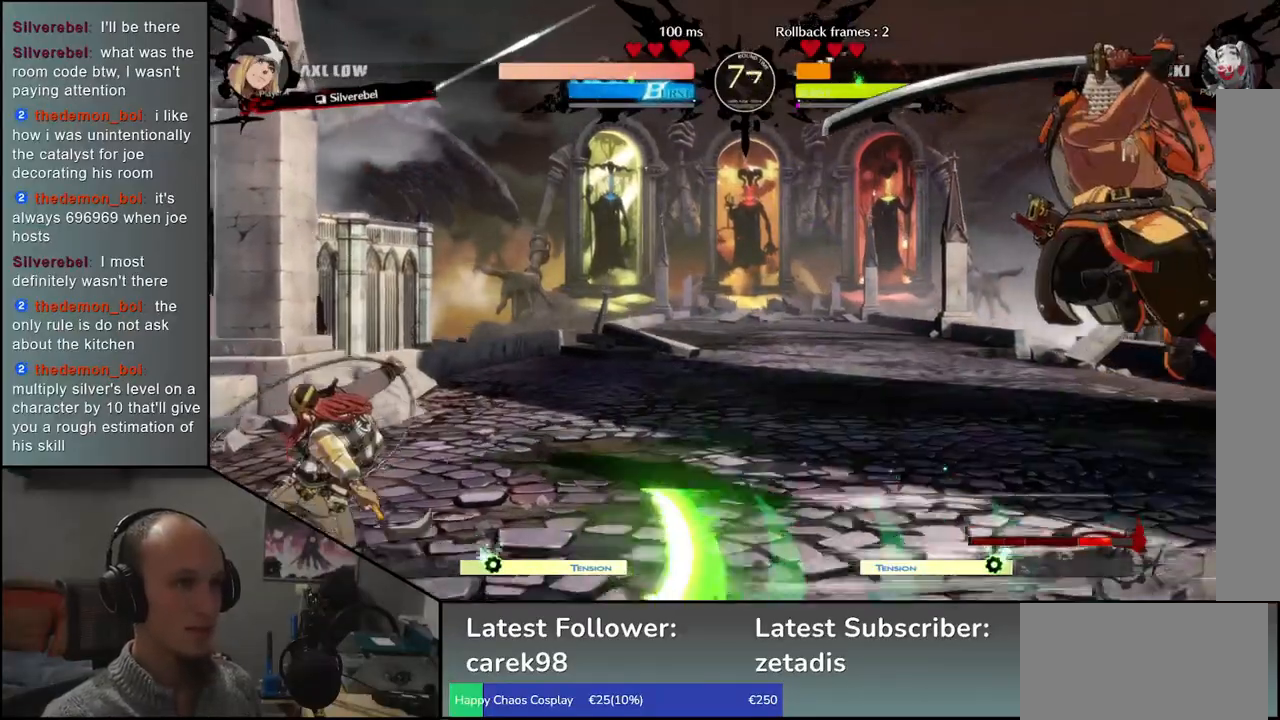
{"buttons": ["TRIANGLE"], "left_stick": "center", "events": [[283, "left_stick", "center"], [300, "TRIANGLE", "down"], [367, "TRIANGLE", "up"], [467, "TRIANGLE", "down"]]}
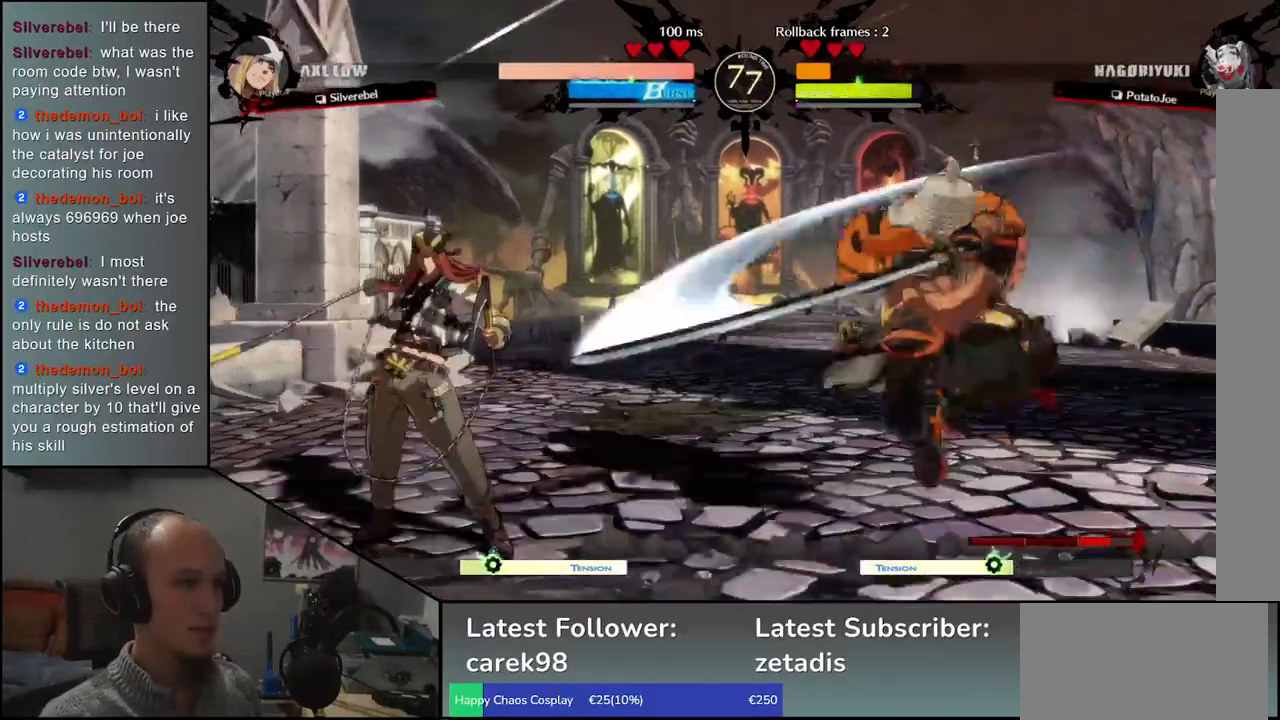
{"buttons": ["TRIANGLE"], "left_stick": "center", "events": [[50, "TRIANGLE", "up"], [133, "TRIANGLE", "down"], [217, "TRIANGLE", "up"], [317, "TRIANGLE", "down"], [400, "TRIANGLE", "up"], [500, "TRIANGLE", "down"]]}
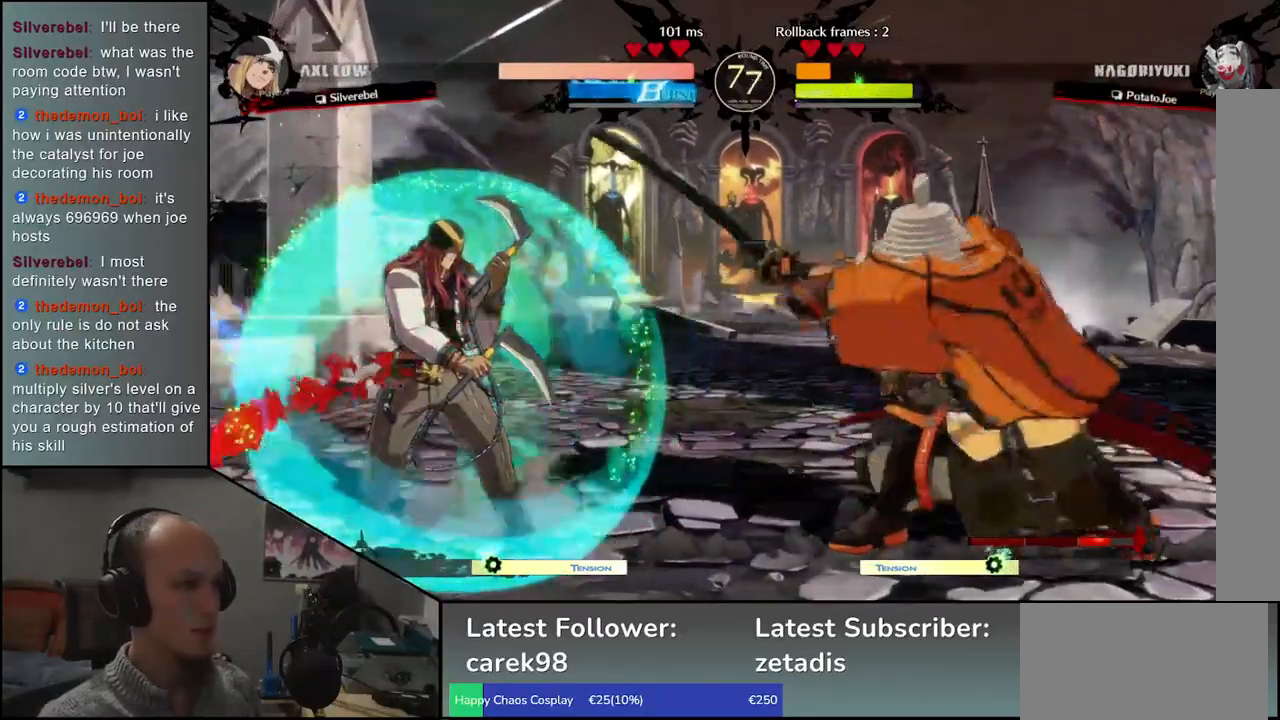
{"buttons": ["L2"], "left_stick": "right", "events": [[117, "TRIANGLE", "up"], [233, "left_stick", "left"], [350, "left_stick", "down"], [433, "left_stick", "right"], [467, "L2", "down"]]}
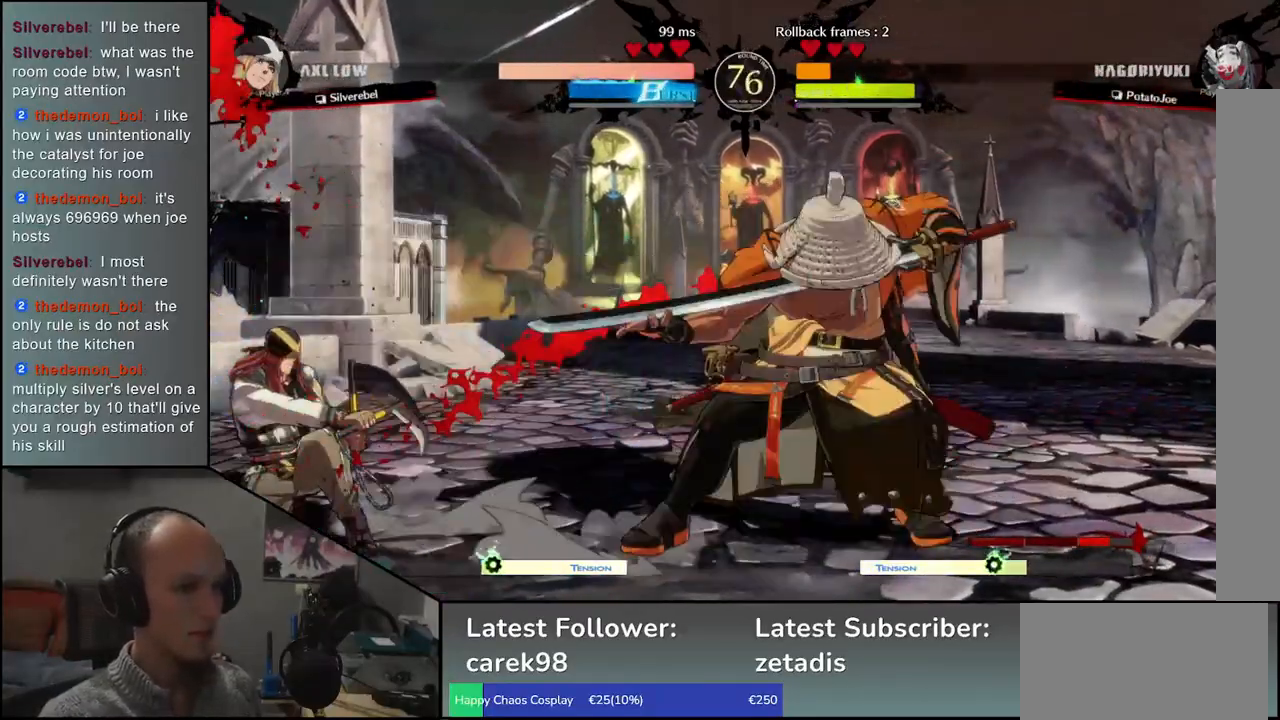
{"buttons": [], "left_stick": "center", "events": [[67, "L2", "up"], [67, "left_stick", "left"], [300, "TRIANGLE", "down"], [400, "TRIANGLE", "up"], [483, "left_stick", "center"]]}
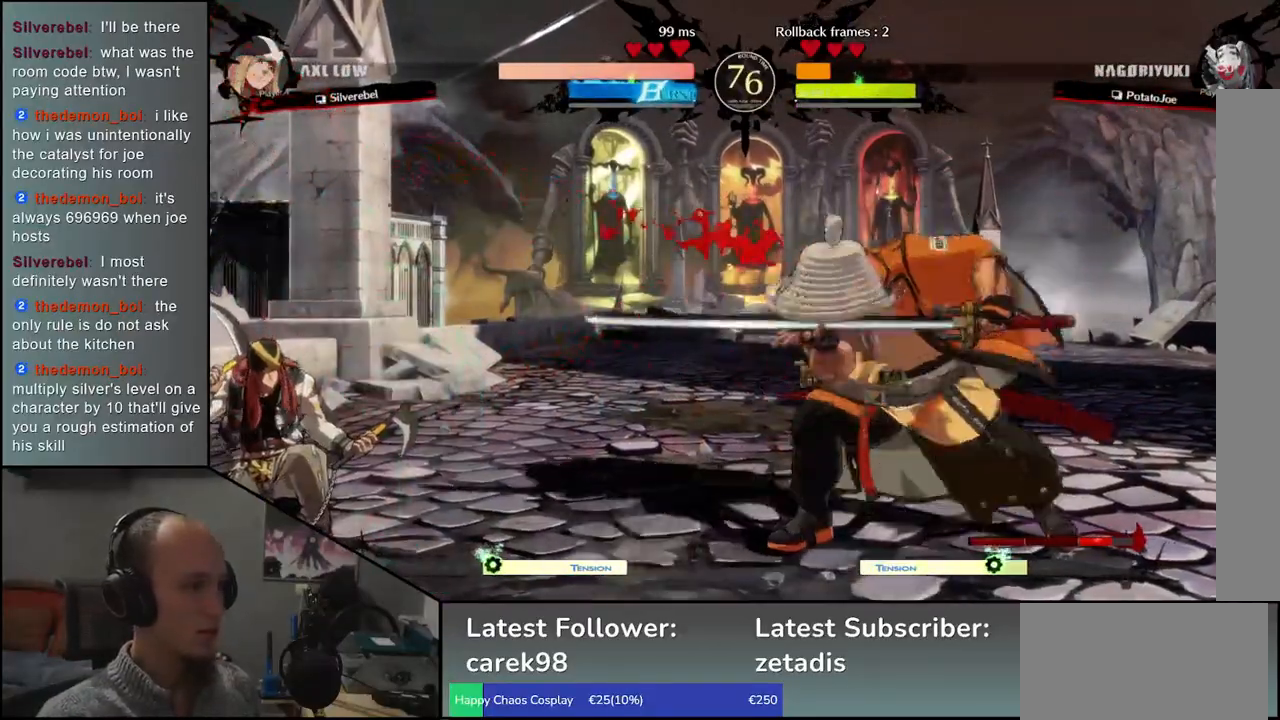
{"buttons": [], "left_stick": "right", "events": [[33, "TRIANGLE", "down"], [133, "TRIANGLE", "up"], [333, "left_stick", "right"]]}
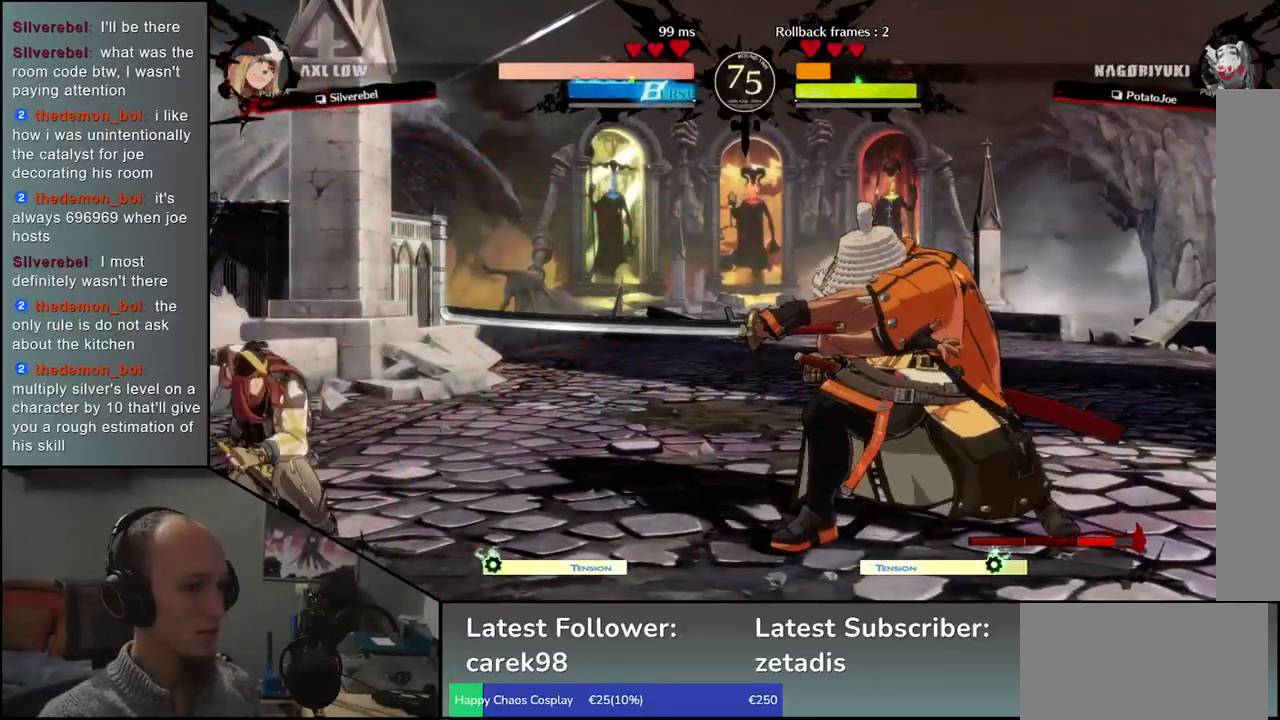
{"buttons": [], "left_stick": "right", "events": [[33, "left_stick", "down-right"], [117, "SQUARE", "down"], [233, "SQUARE", "up"], [450, "left_stick", "right"]]}
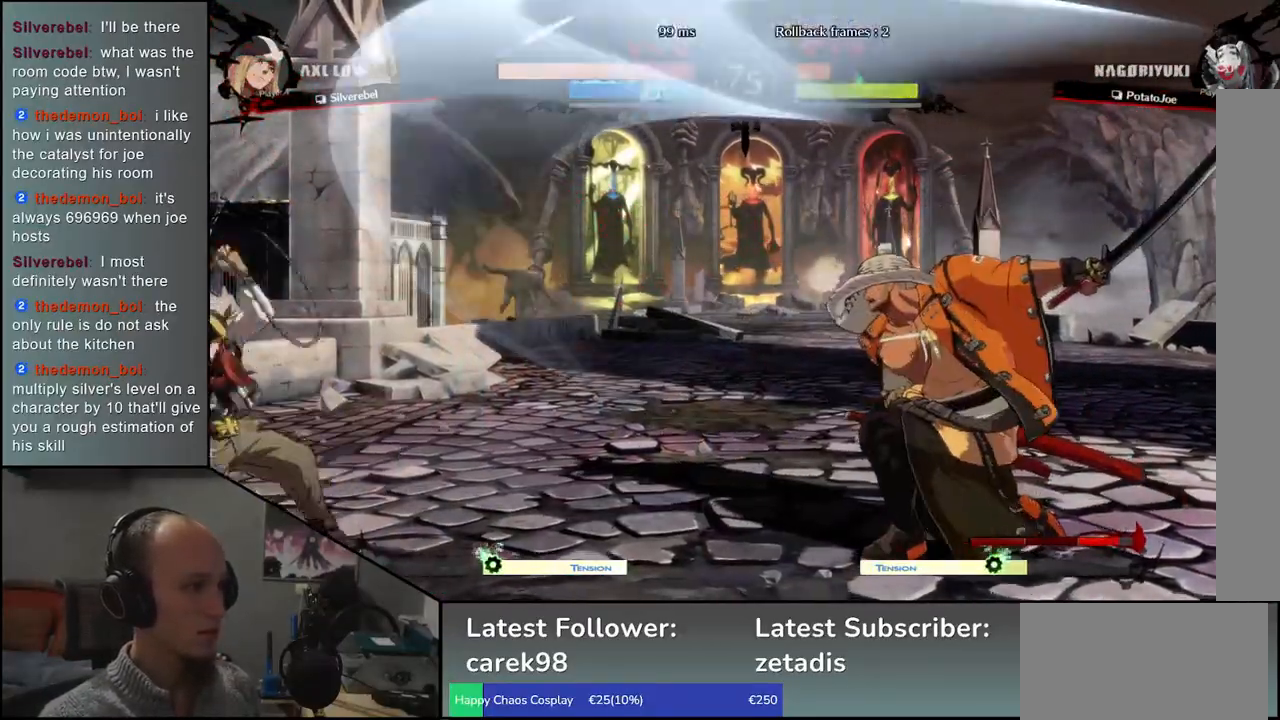
{"buttons": [], "left_stick": "right", "events": []}
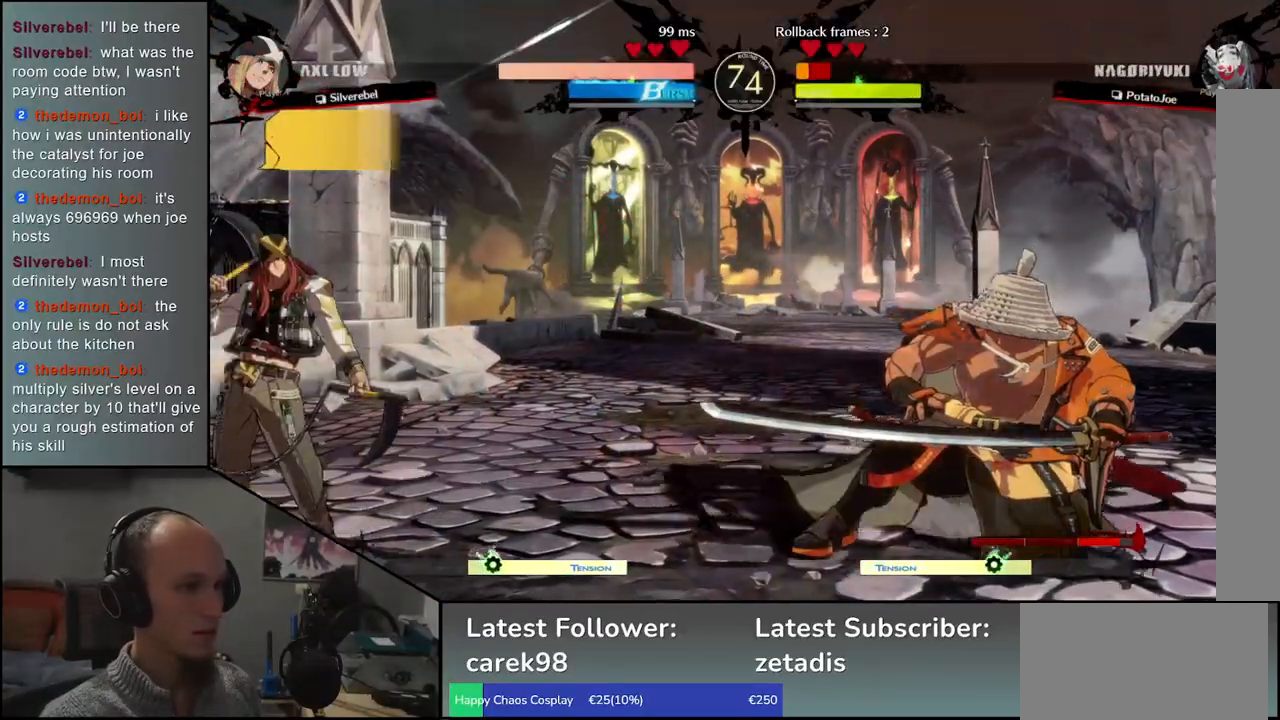
{"buttons": [], "left_stick": "right", "events": []}
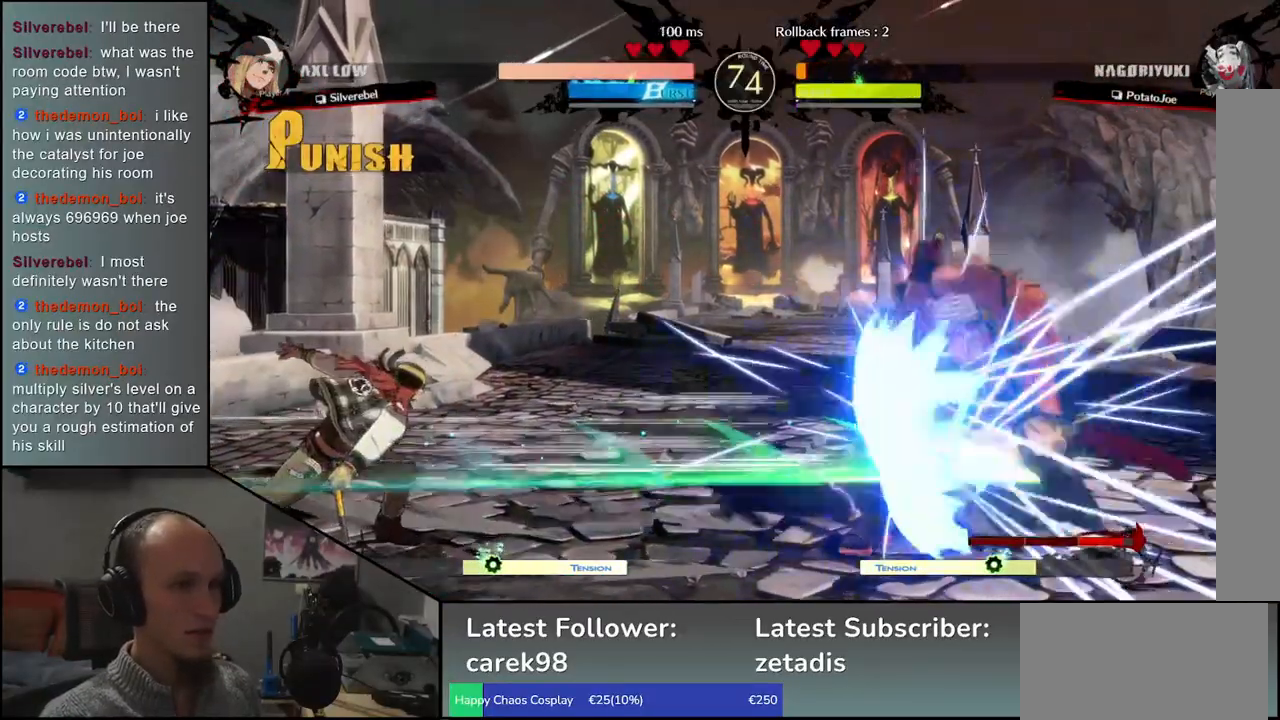
{"buttons": [], "left_stick": "up", "events": [[333, "left_stick", "down"], [417, "left_stick", "left"], [500, "left_stick", "up"]]}
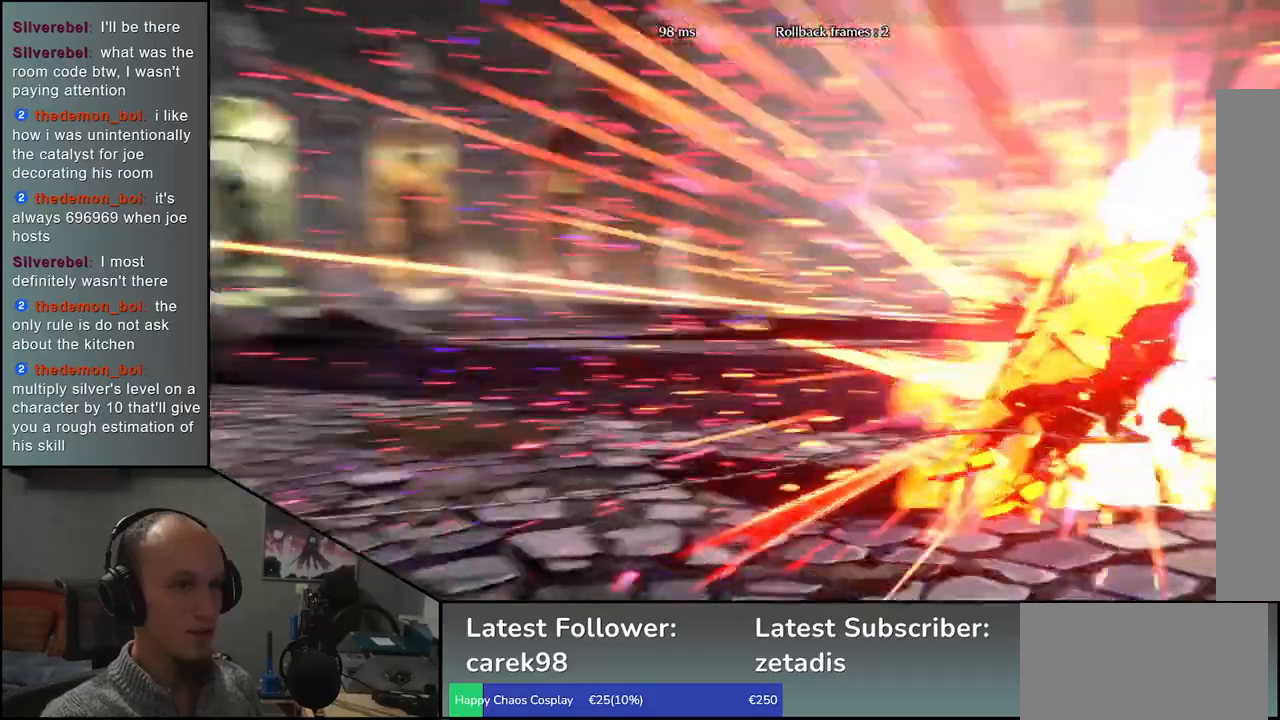
{"buttons": [], "left_stick": "center", "events": [[67, "left_stick", "right"], [500, "left_stick", "center"]]}